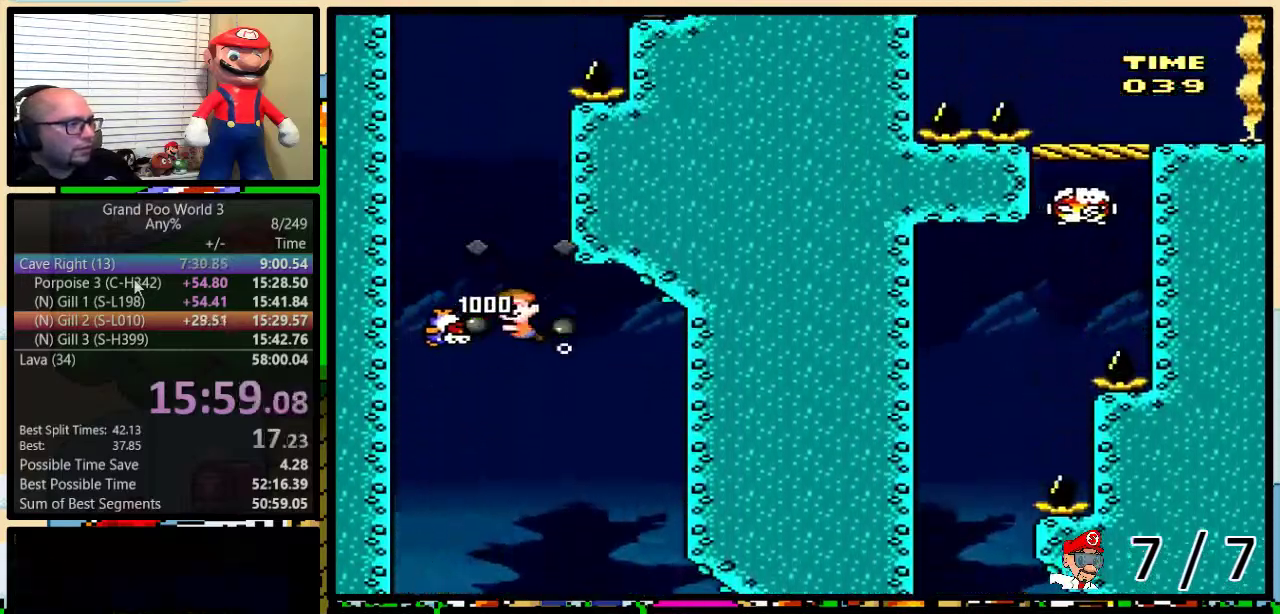
Gameplay with a controller (Nintendo layout); each line is a JSON object with the inputs held at the frame after it. "events" lists button and stick changes between this image and that frame as [ms after this image, input, new state], when the widget could be followed in between. Not read: L1 L3 R1 R3.
{"buttons": ["DPAD_UP"], "events": [[17, "B", "up"], [17, "DPAD_RIGHT", "down"], [84, "B", "down"], [134, "DPAD_RIGHT", "up"], [167, "B", "up"], [384, "B", "down"], [451, "B", "up"]]}
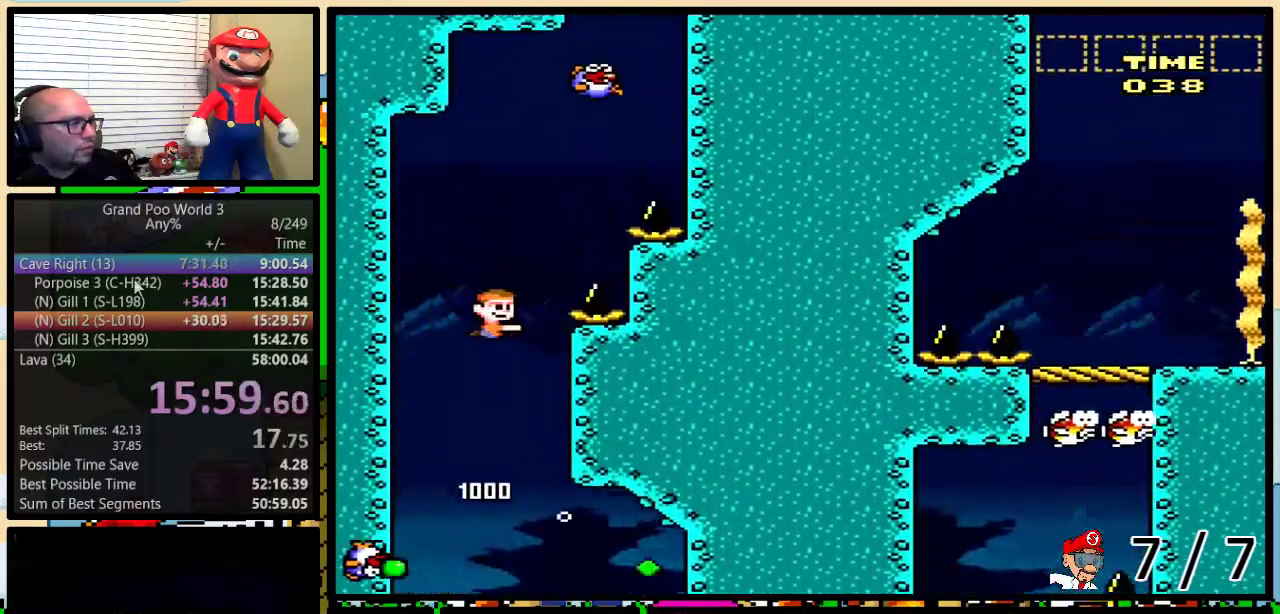
{"buttons": ["Y", "DPAD_UP", "DPAD_RIGHT"], "events": [[16, "B", "down"], [100, "B", "up"], [167, "B", "down"], [283, "B", "up"], [367, "Y", "down"], [434, "DPAD_RIGHT", "down"]]}
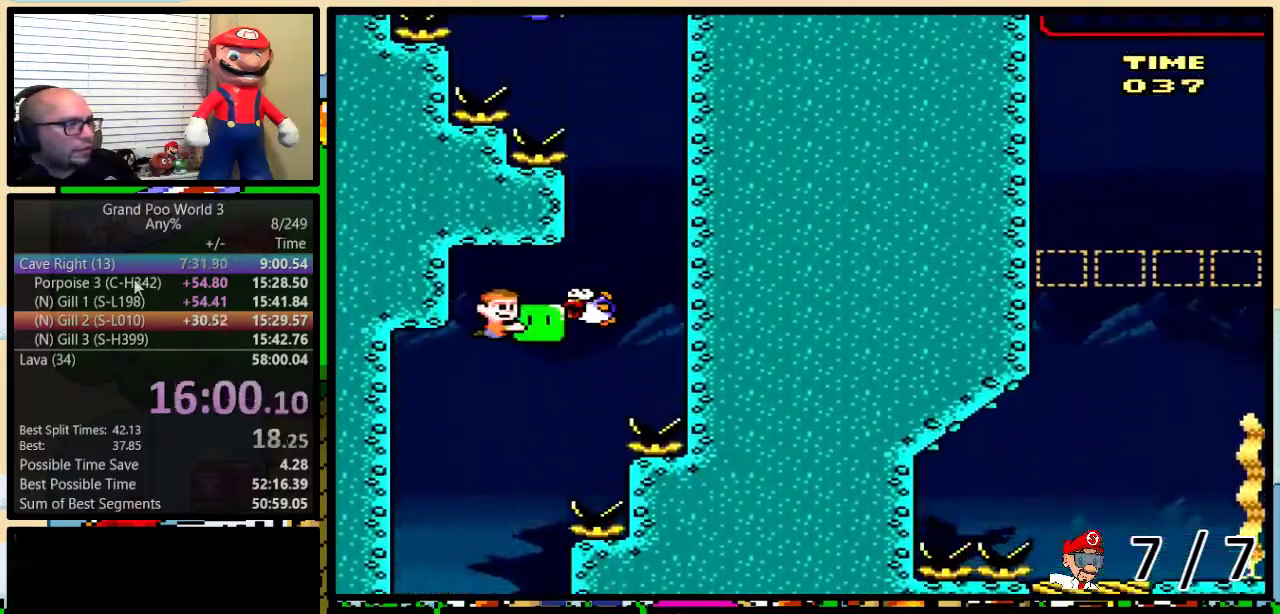
{"buttons": ["B", "DPAD_UP"], "events": [[34, "Y", "up"], [334, "B", "down"], [384, "B", "up"], [451, "DPAD_RIGHT", "up"], [484, "B", "down"]]}
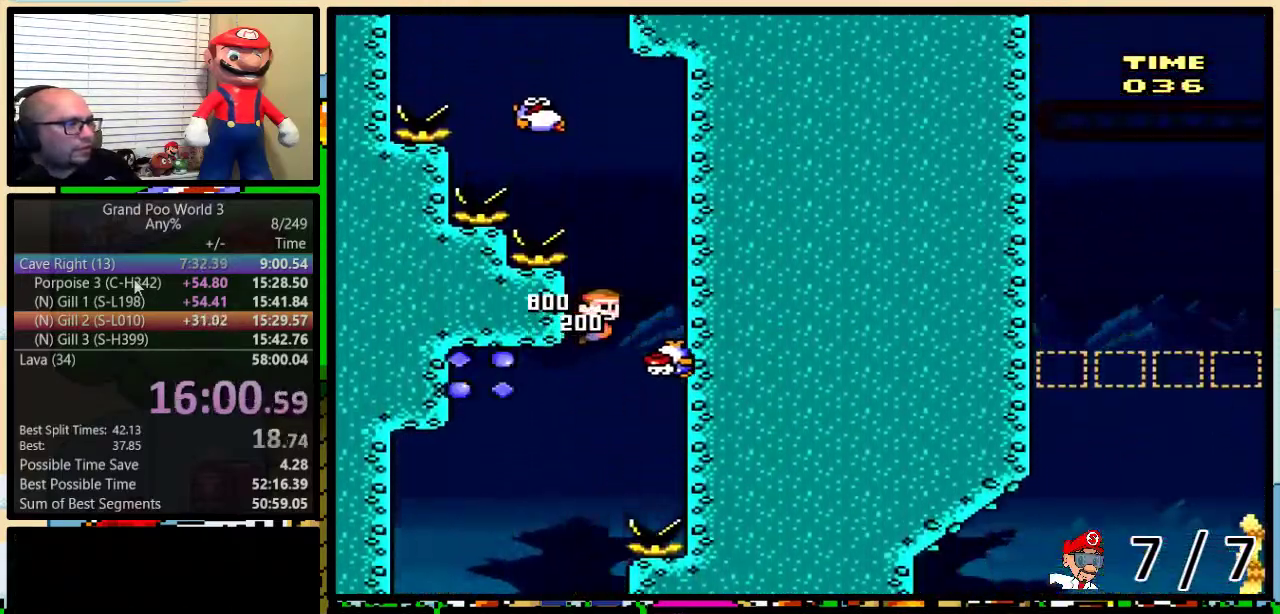
{"buttons": ["DPAD_UP", "DPAD_LEFT"], "events": [[50, "B", "up"], [133, "B", "down"], [200, "B", "up"], [300, "B", "down"], [333, "Y", "down"], [367, "DPAD_LEFT", "down"], [400, "B", "up"], [500, "Y", "up"]]}
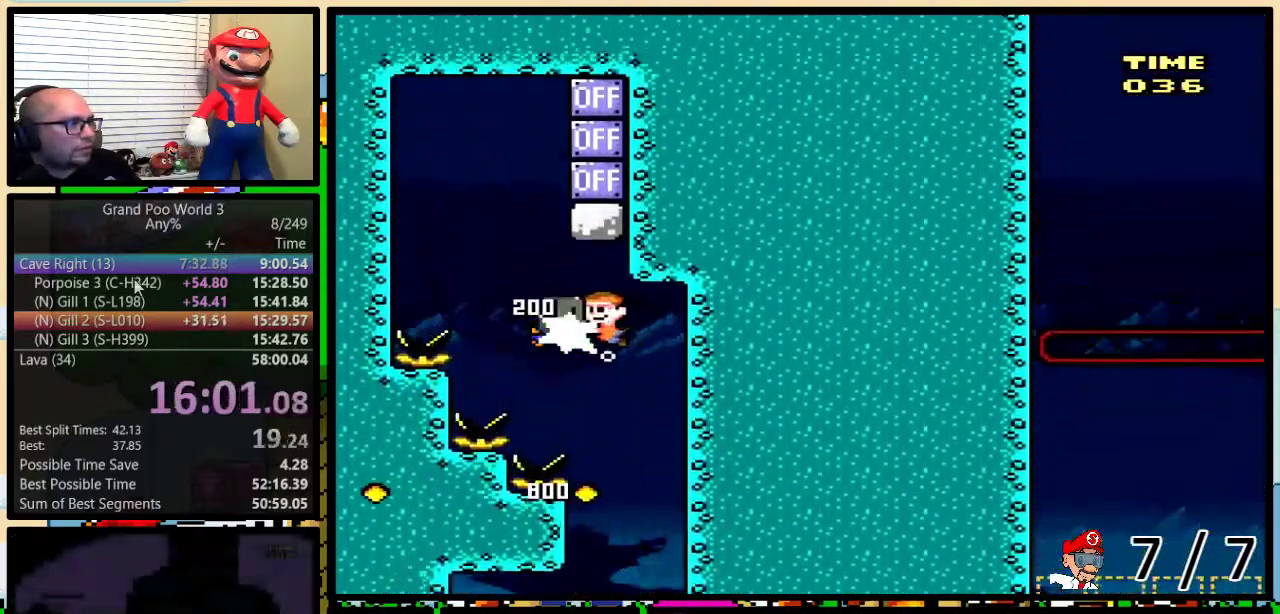
{"buttons": ["DPAD_DOWN", "DPAD_RIGHT"], "events": [[134, "B", "down"], [234, "B", "up"], [284, "B", "down"], [317, "DPAD_LEFT", "up"], [351, "DPAD_RIGHT", "down"], [384, "DPAD_UP", "up"], [417, "B", "up"], [417, "DPAD_DOWN", "down"]]}
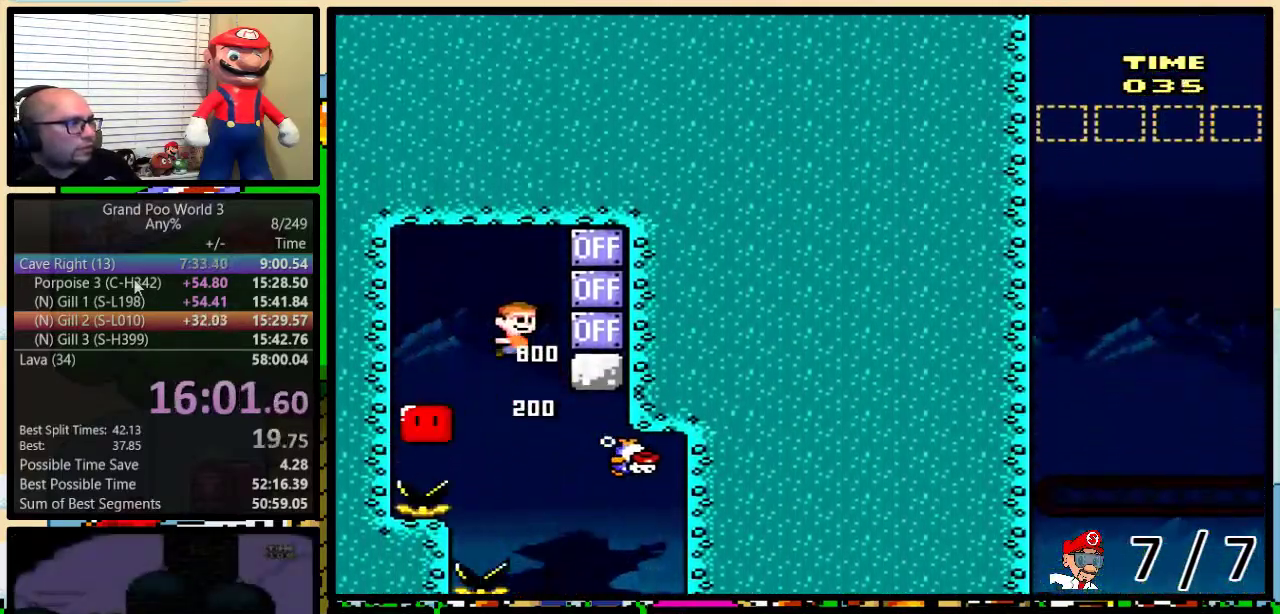
{"buttons": ["Y", "DPAD_DOWN", "DPAD_RIGHT"], "events": [[16, "Y", "down"], [167, "Y", "up"], [267, "Y", "down"]]}
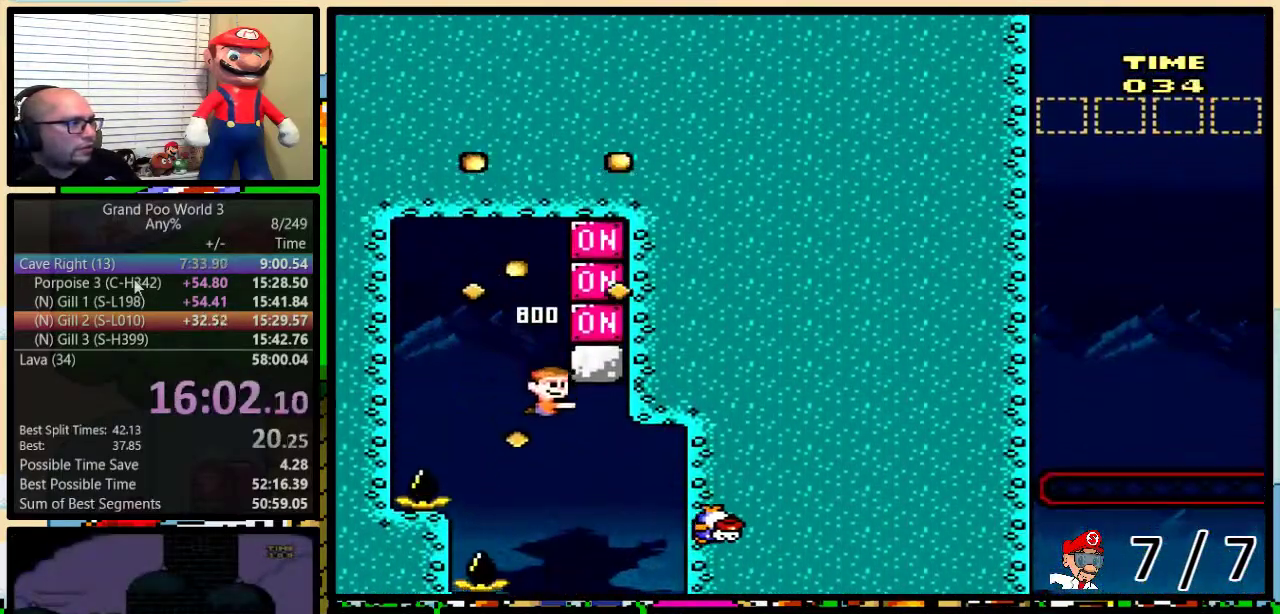
{"buttons": ["Y", "DPAD_DOWN"], "events": [[217, "DPAD_RIGHT", "up"]]}
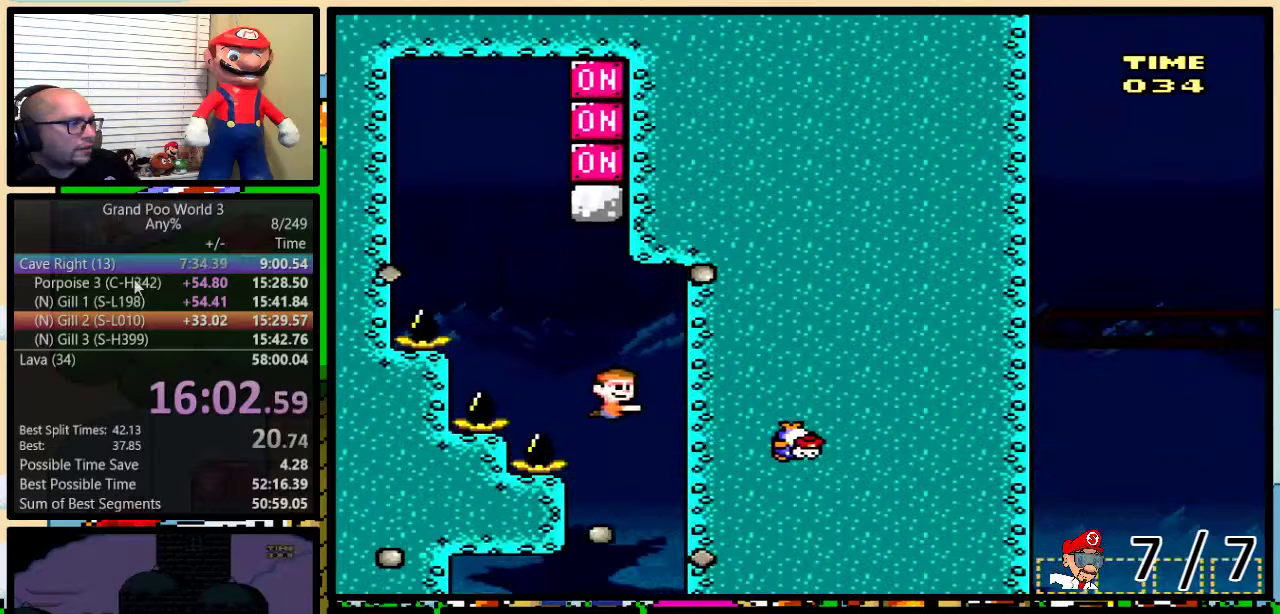
{"buttons": ["Y", "DPAD_DOWN", "DPAD_LEFT"], "events": [[200, "DPAD_LEFT", "down"]]}
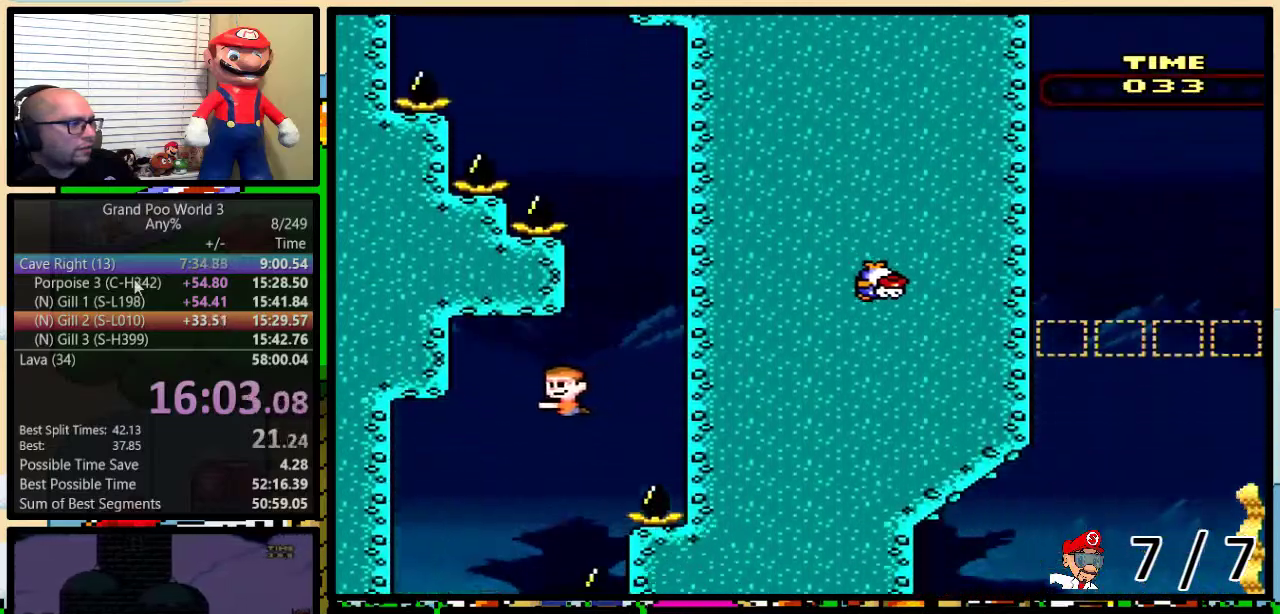
{"buttons": ["Y", "DPAD_DOWN", "DPAD_RIGHT"], "events": [[200, "DPAD_LEFT", "up"], [200, "DPAD_RIGHT", "down"]]}
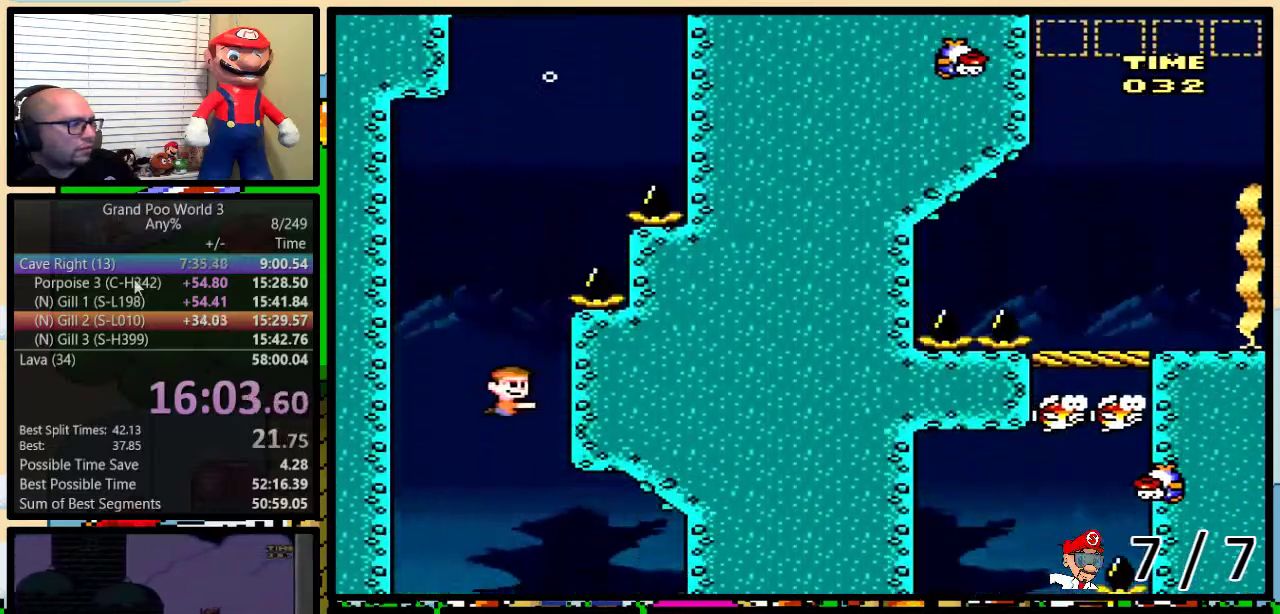
{"buttons": ["Y", "DPAD_DOWN", "DPAD_RIGHT"], "events": []}
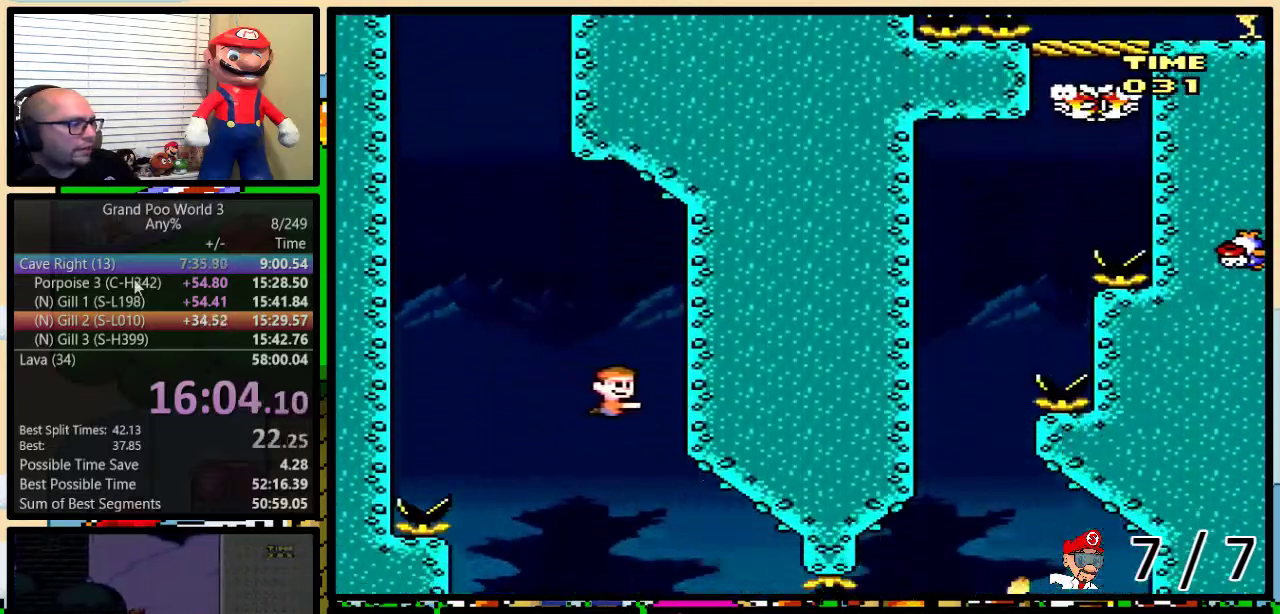
{"buttons": ["Y", "DPAD_RIGHT"], "events": [[484, "DPAD_DOWN", "up"]]}
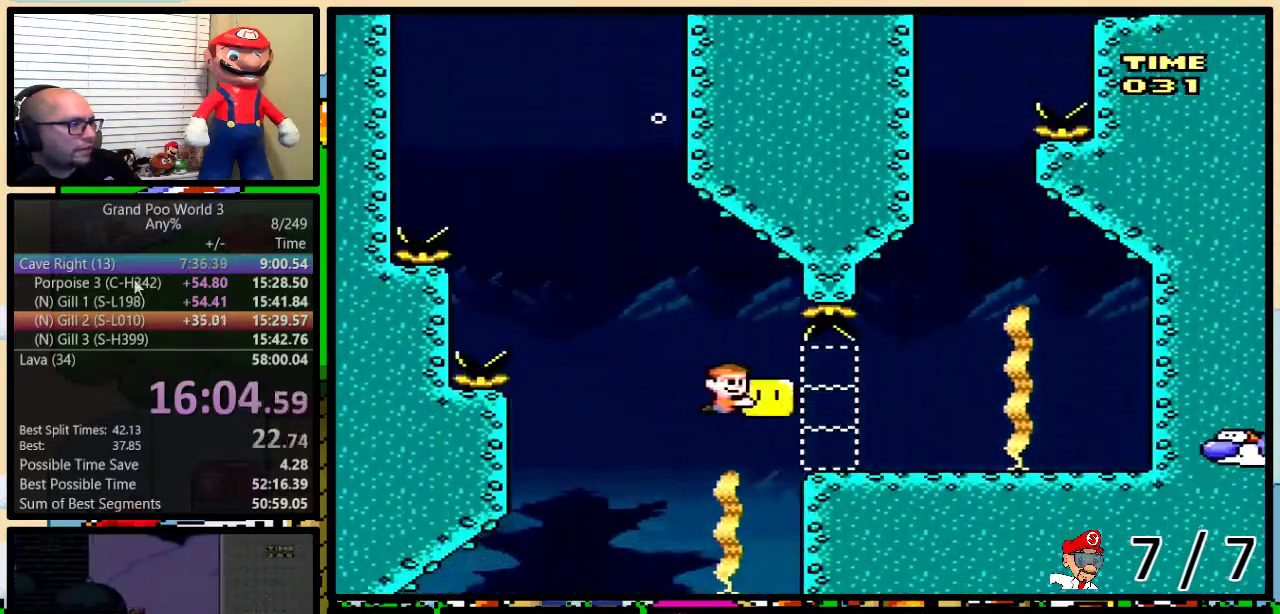
{"buttons": ["B", "DPAD_UP"], "events": [[417, "DPAD_RIGHT", "up"], [417, "Y", "up"], [467, "DPAD_UP", "down"], [500, "B", "down"]]}
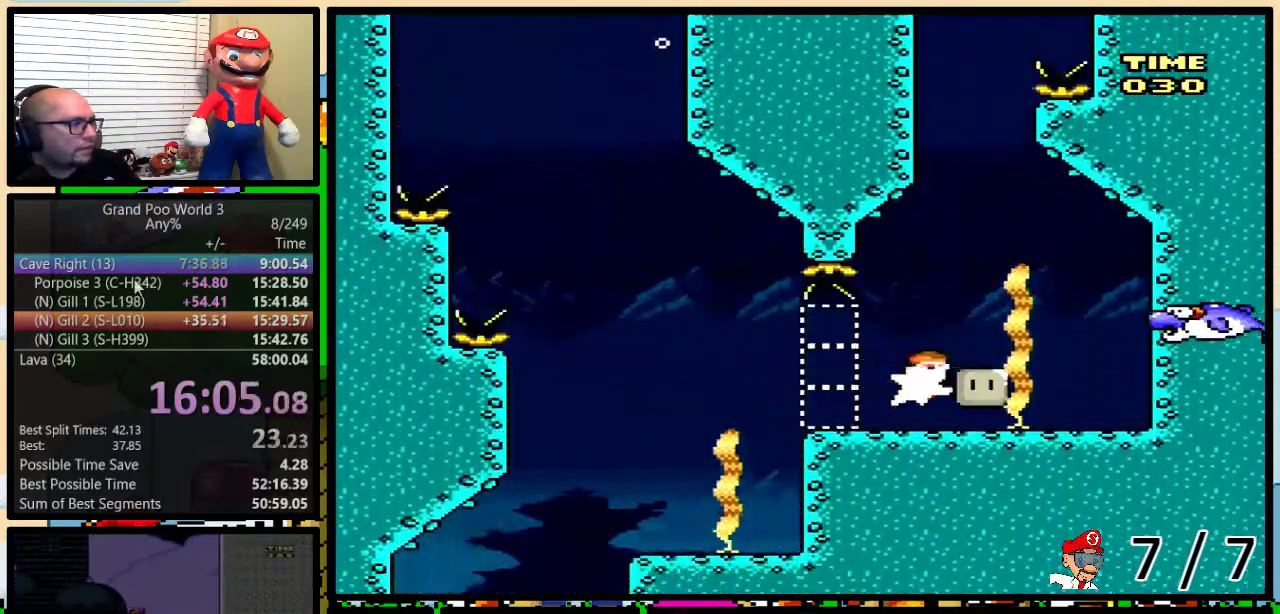
{"buttons": ["B", "DPAD_UP"], "events": [[134, "B", "up"], [184, "B", "down"], [284, "B", "up"], [384, "B", "down"], [434, "B", "up"], [501, "B", "down"]]}
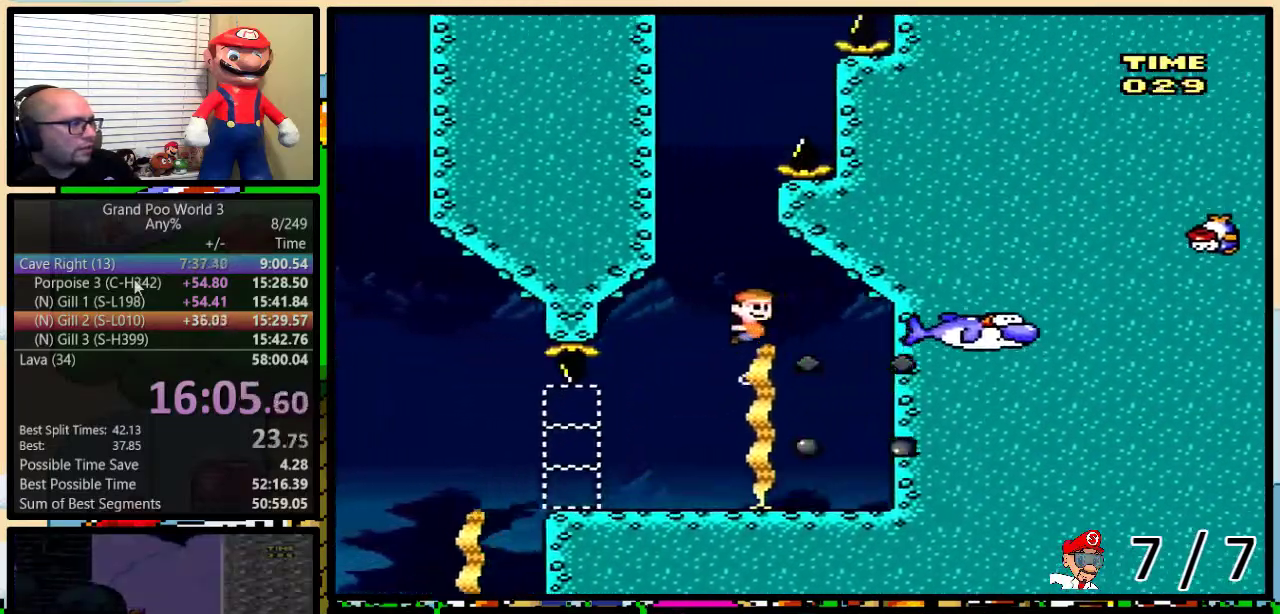
{"buttons": ["B", "DPAD_UP"], "events": [[100, "B", "up"], [183, "B", "down"], [250, "B", "up"], [317, "B", "down"], [417, "B", "up"], [467, "B", "down"]]}
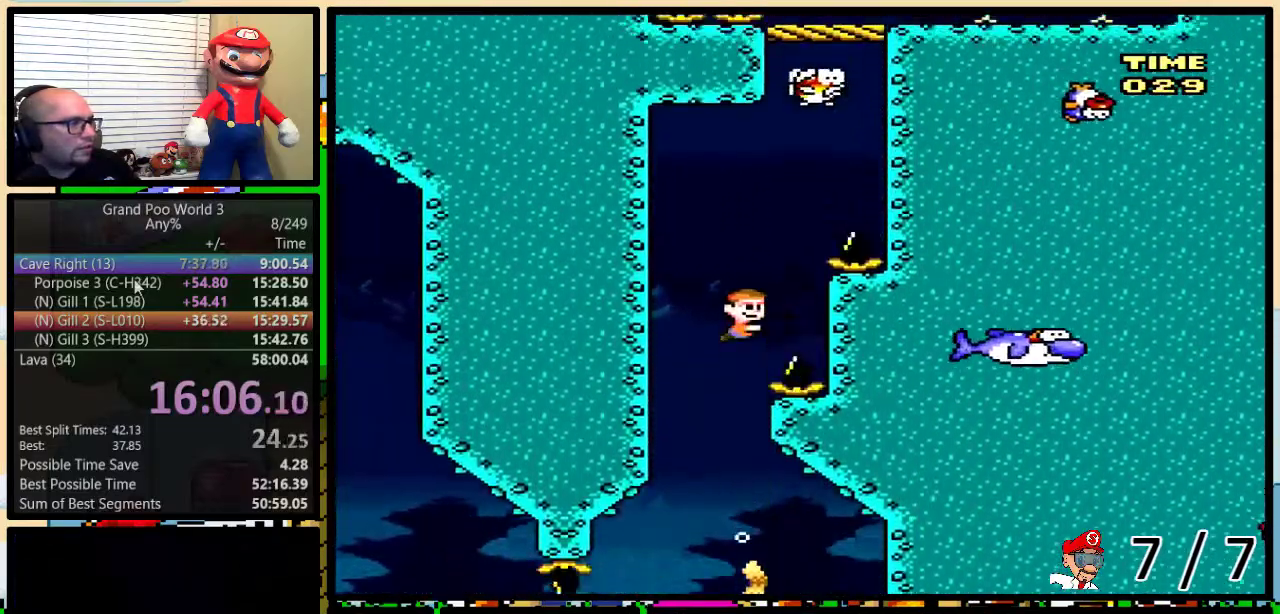
{"buttons": ["Y", "DPAD_UP"], "events": [[67, "B", "up"], [117, "B", "down"], [184, "B", "up"], [284, "B", "down"], [367, "B", "up"], [367, "Y", "down"]]}
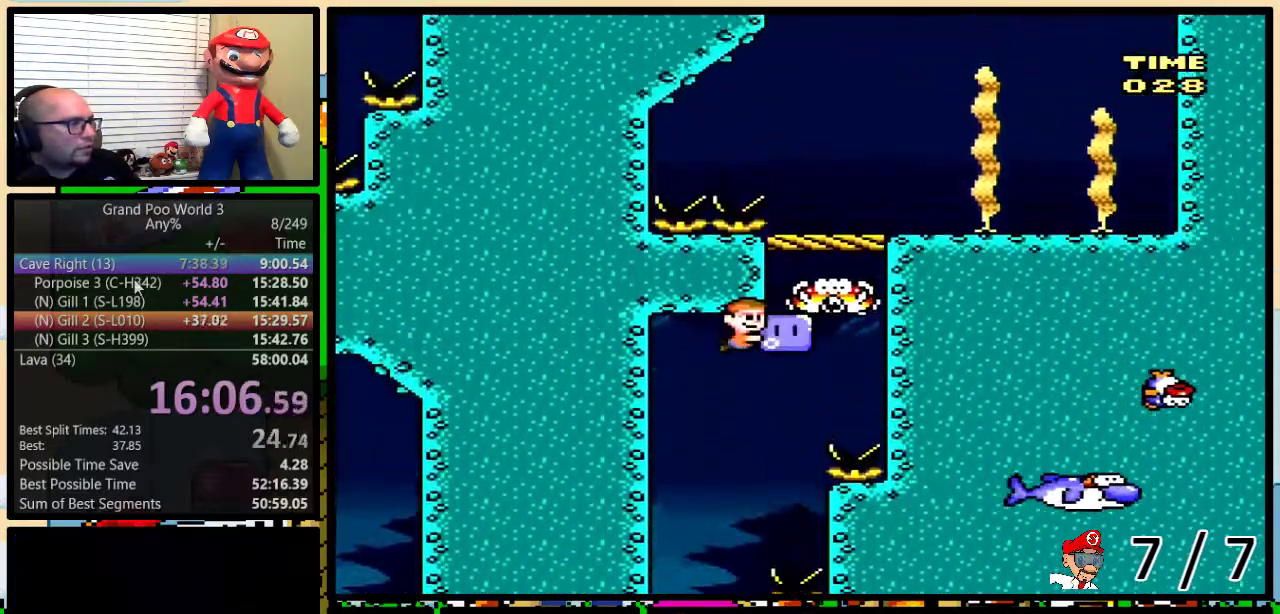
{"buttons": ["DPAD_UP", "DPAD_RIGHT"], "events": [[66, "Y", "up"], [333, "DPAD_RIGHT", "down"], [383, "B", "down"], [484, "B", "up"]]}
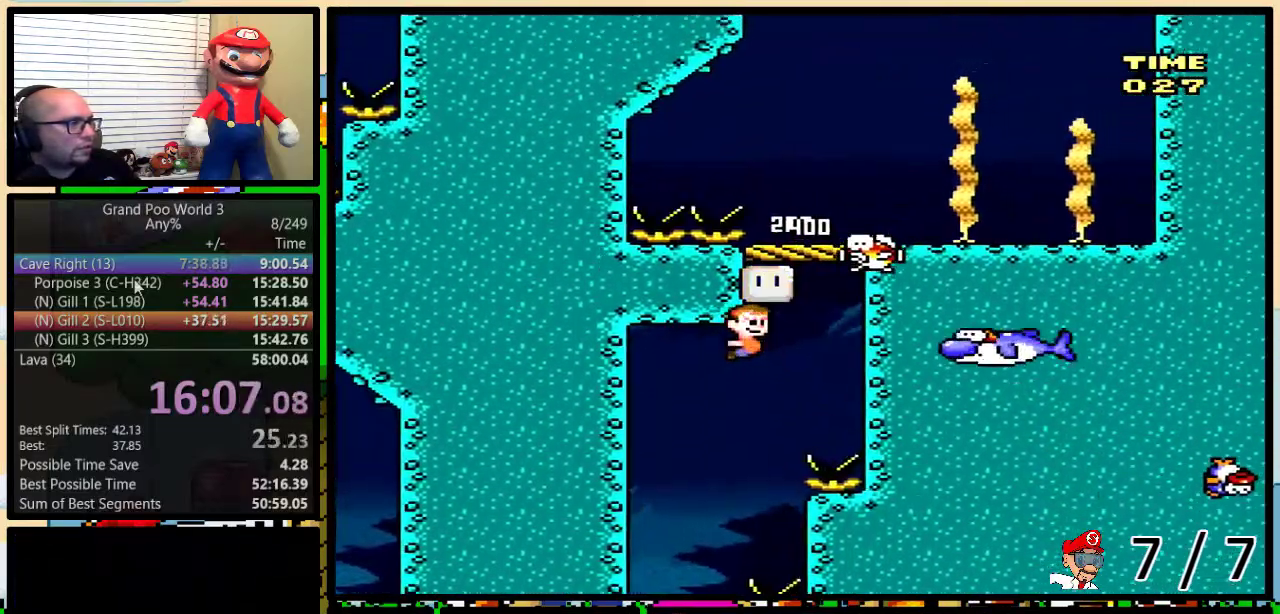
{"buttons": ["Y", "DPAD_UP", "DPAD_RIGHT"], "events": [[67, "B", "down"], [134, "B", "up"], [200, "B", "down"], [301, "B", "up"], [384, "B", "down"], [451, "B", "up"], [451, "Y", "down"]]}
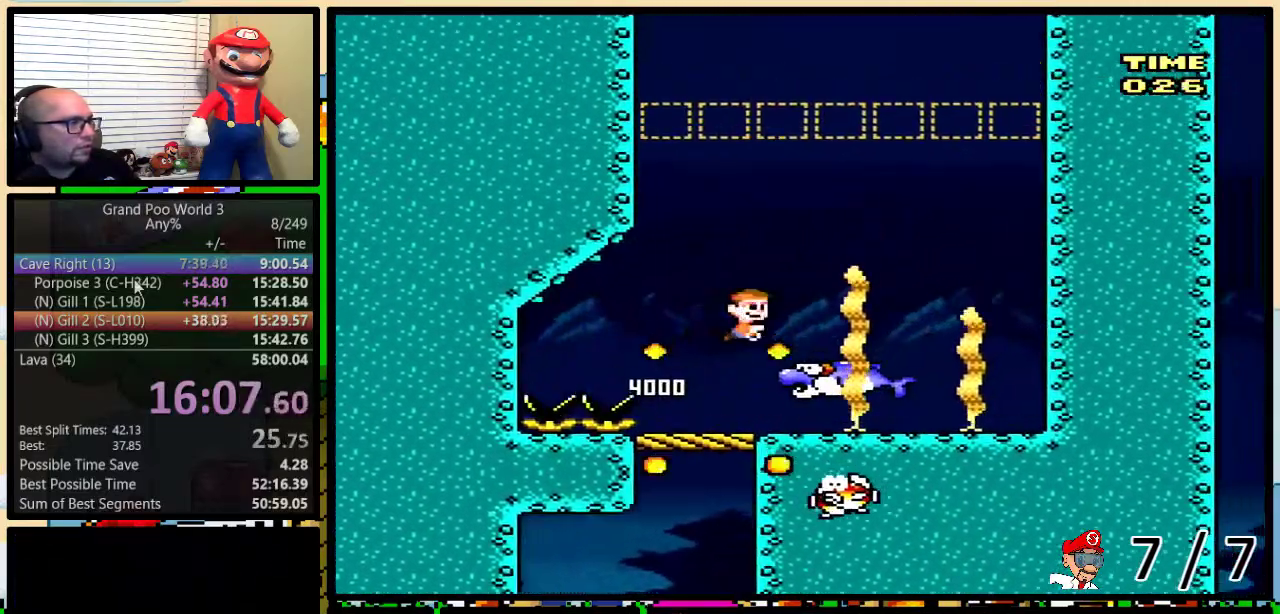
{"buttons": ["Y"], "events": [[16, "DPAD_UP", "up"], [67, "DPAD_DOWN", "down"], [367, "DPAD_RIGHT", "up"], [400, "DPAD_DOWN", "up"]]}
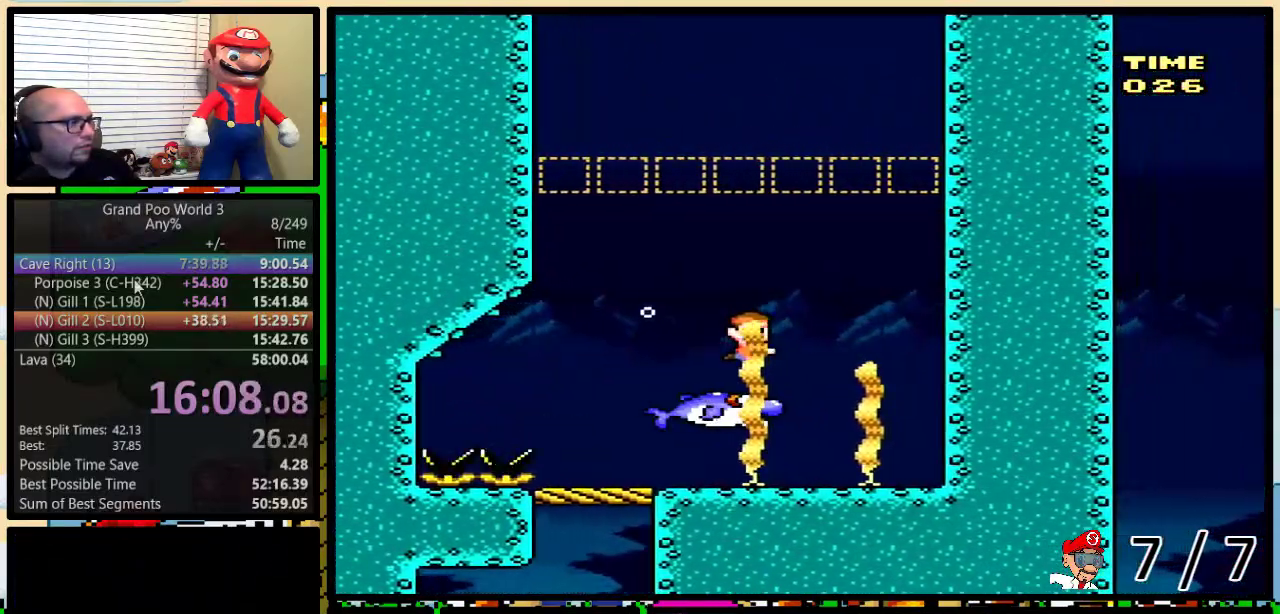
{"buttons": ["Y"], "events": []}
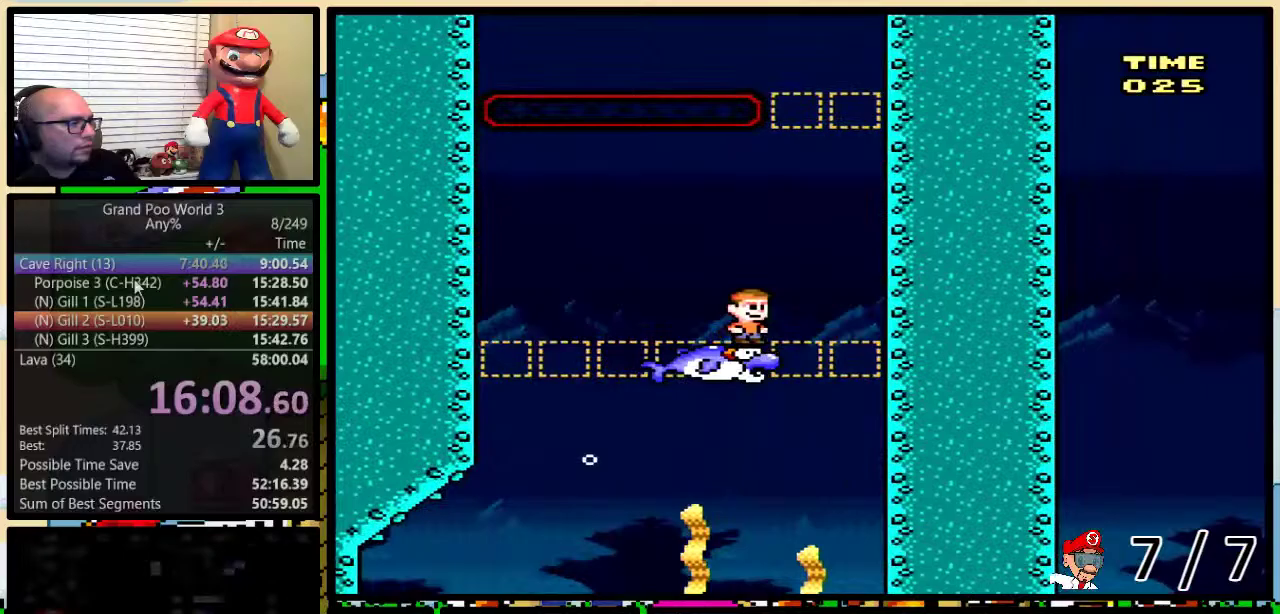
{"buttons": ["Y"], "events": [[50, "DPAD_RIGHT", "down"], [183, "DPAD_RIGHT", "up"]]}
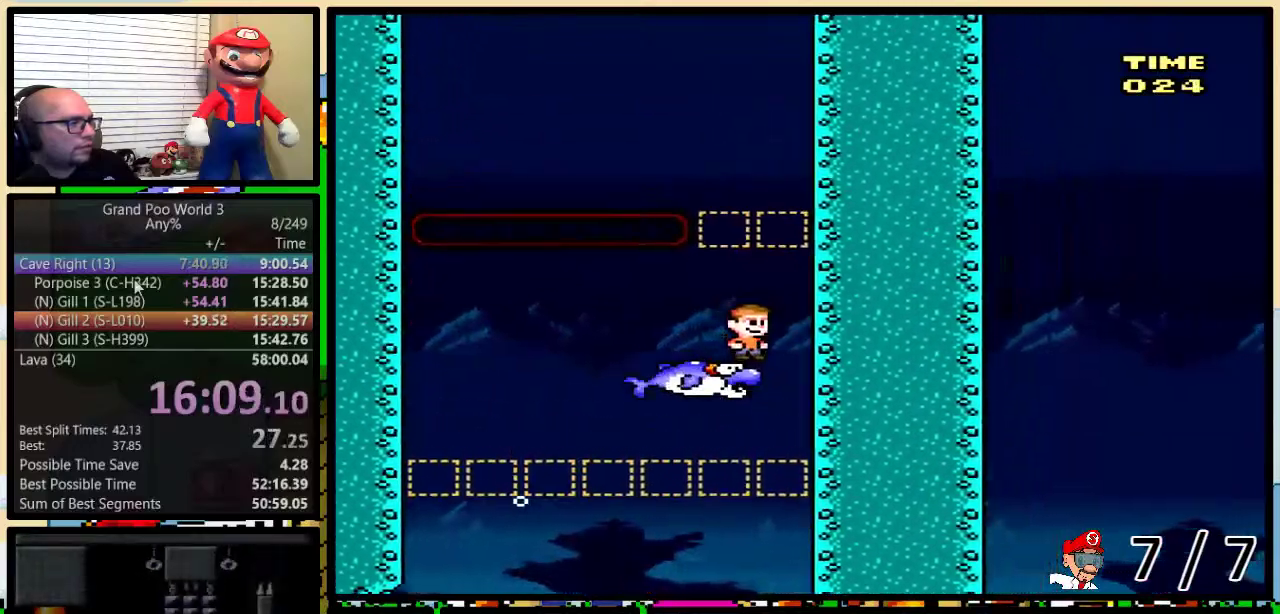
{"buttons": ["Y"], "events": []}
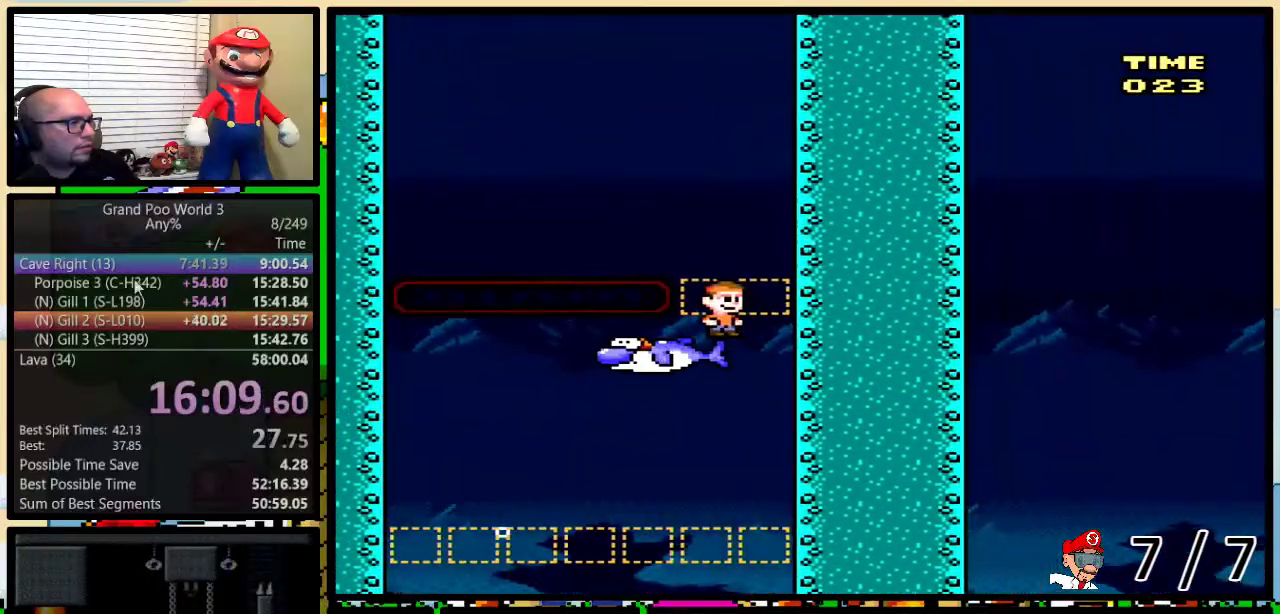
{"buttons": ["Y", "DPAD_LEFT"], "events": [[167, "DPAD_LEFT", "down"]]}
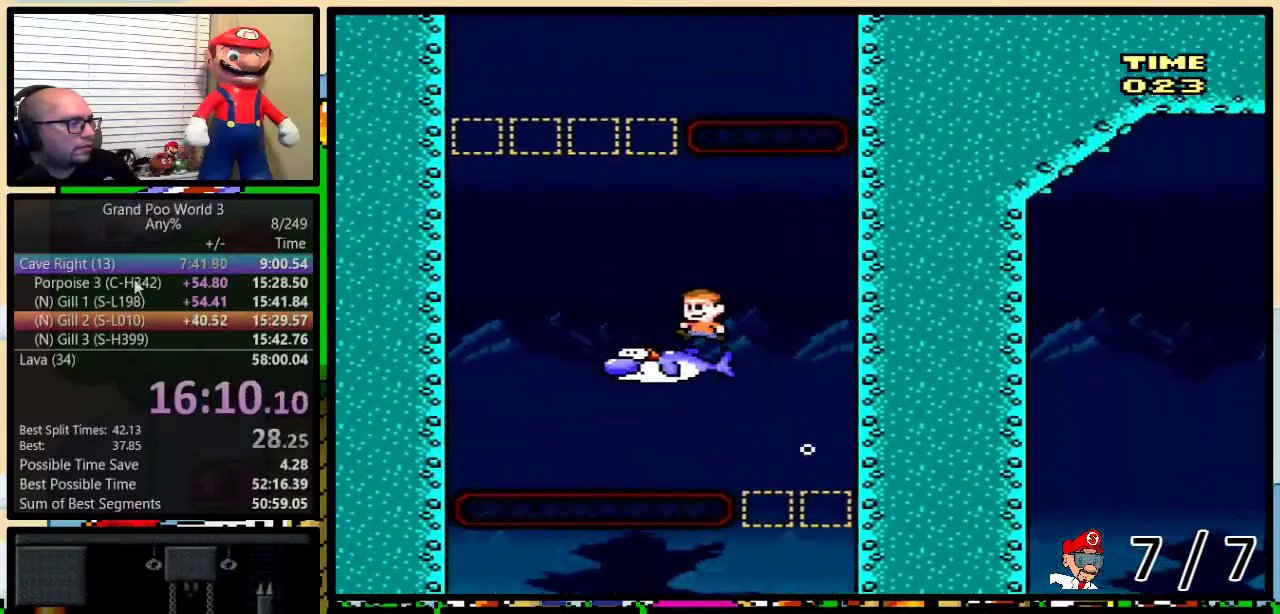
{"buttons": ["Y", "DPAD_UP", "DPAD_LEFT"], "events": [[484, "DPAD_UP", "down"]]}
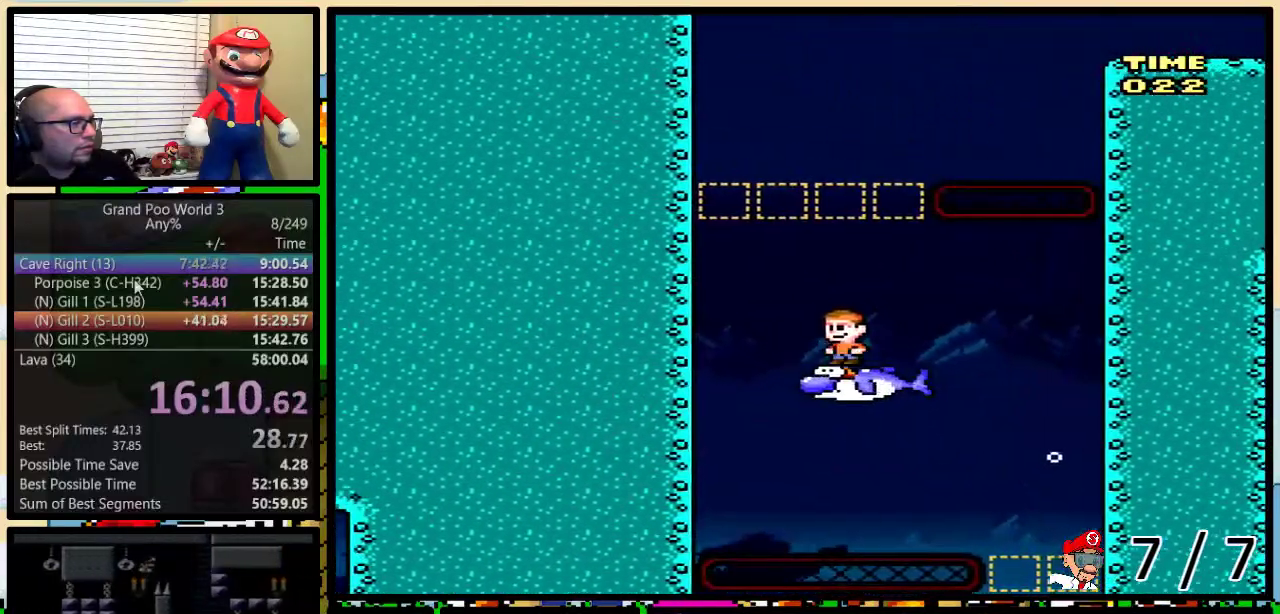
{"buttons": ["Y", "DPAD_RIGHT"], "events": [[16, "DPAD_LEFT", "up"], [50, "DPAD_UP", "up"], [484, "DPAD_RIGHT", "down"]]}
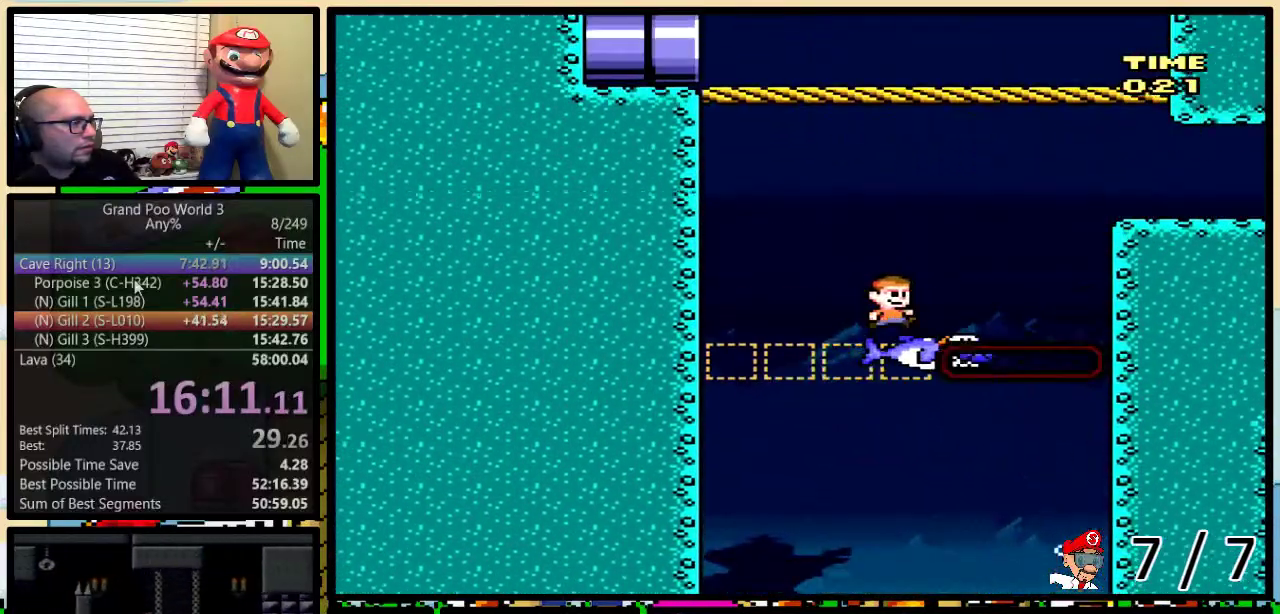
{"buttons": ["Y", "DPAD_RIGHT"], "events": []}
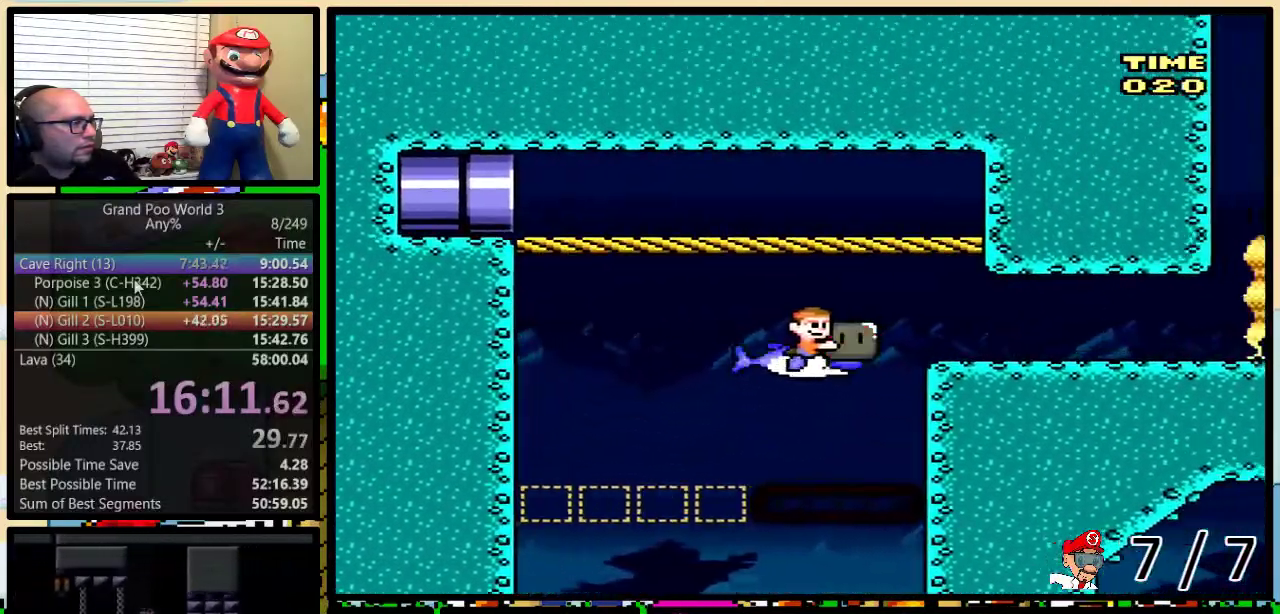
{"buttons": ["Y", "DPAD_UP", "DPAD_RIGHT"], "events": [[300, "DPAD_UP", "down"]]}